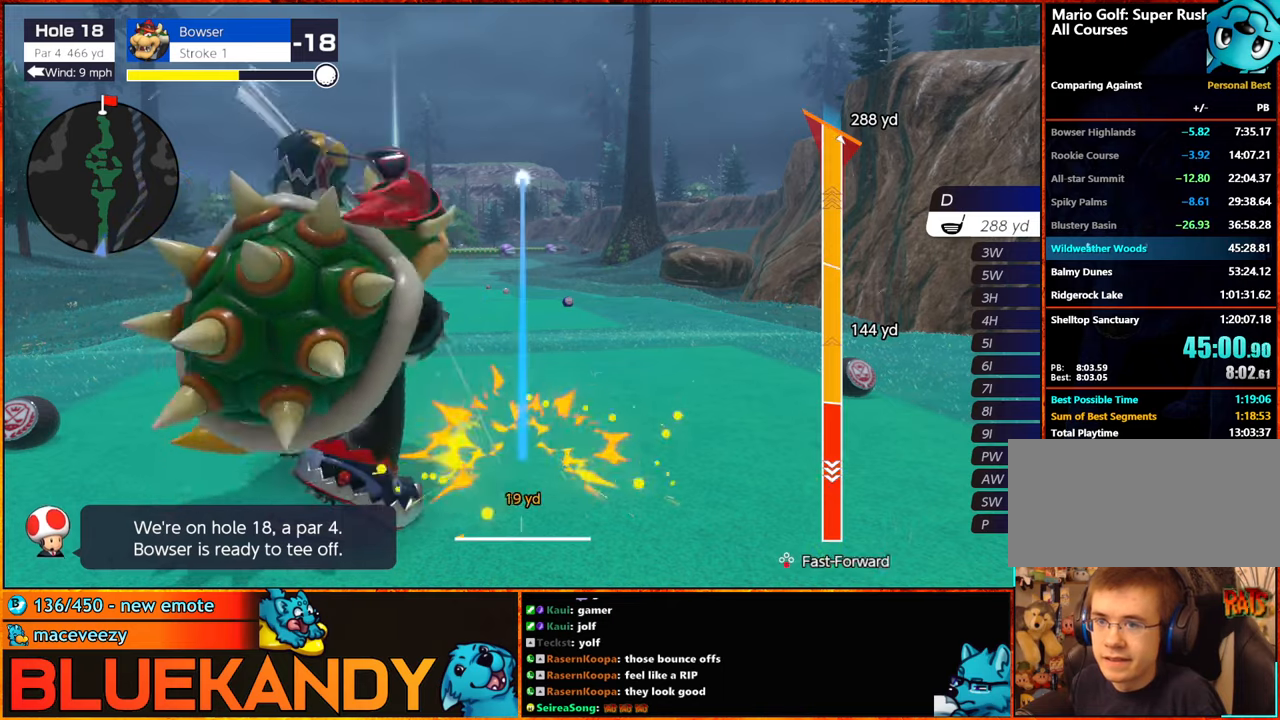
Gameplay with a controller (Nintendo layout); each line is a JSON object with the inputs held at the frame after it. "events" lists button and stick changes between this image and that frame as [ms after this image, input, new state], when the widget could be followed in between. Not read: L3 R3.
{"buttons": ["B"], "left_stick": "center", "right_stick": "center", "events": [[100, "L1", "up"]]}
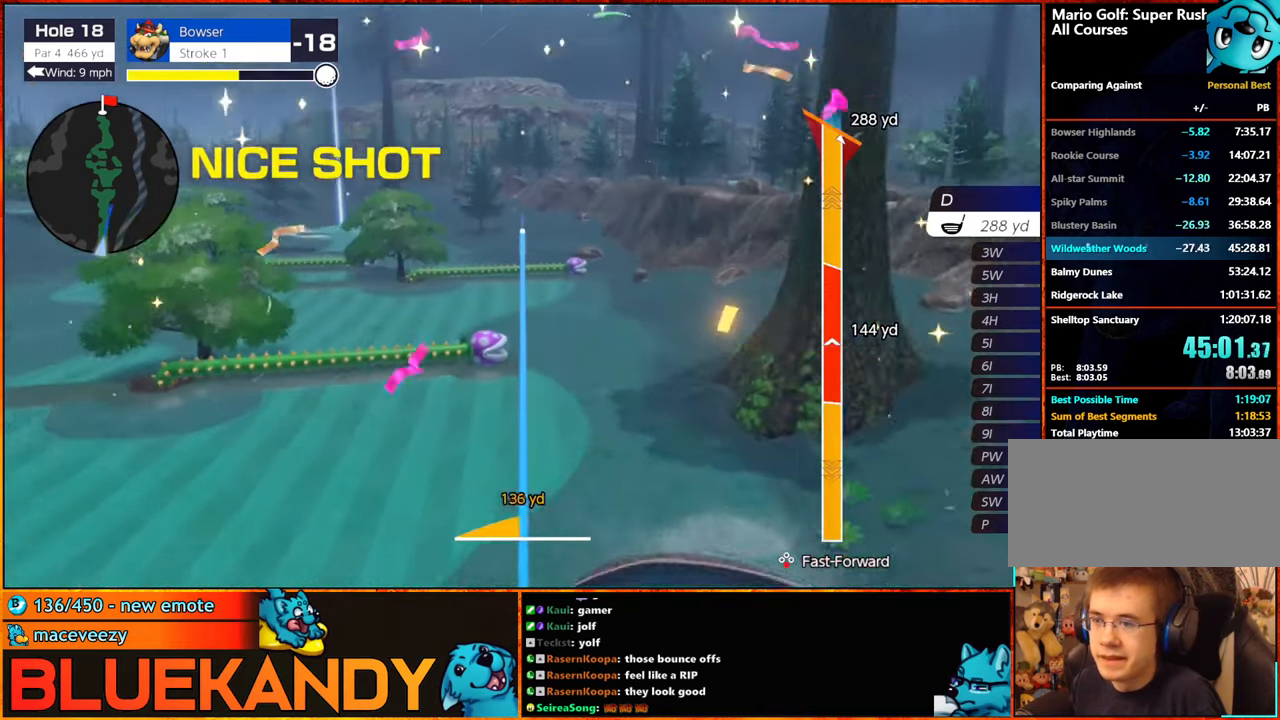
{"buttons": ["B"], "left_stick": "center", "right_stick": "center", "events": []}
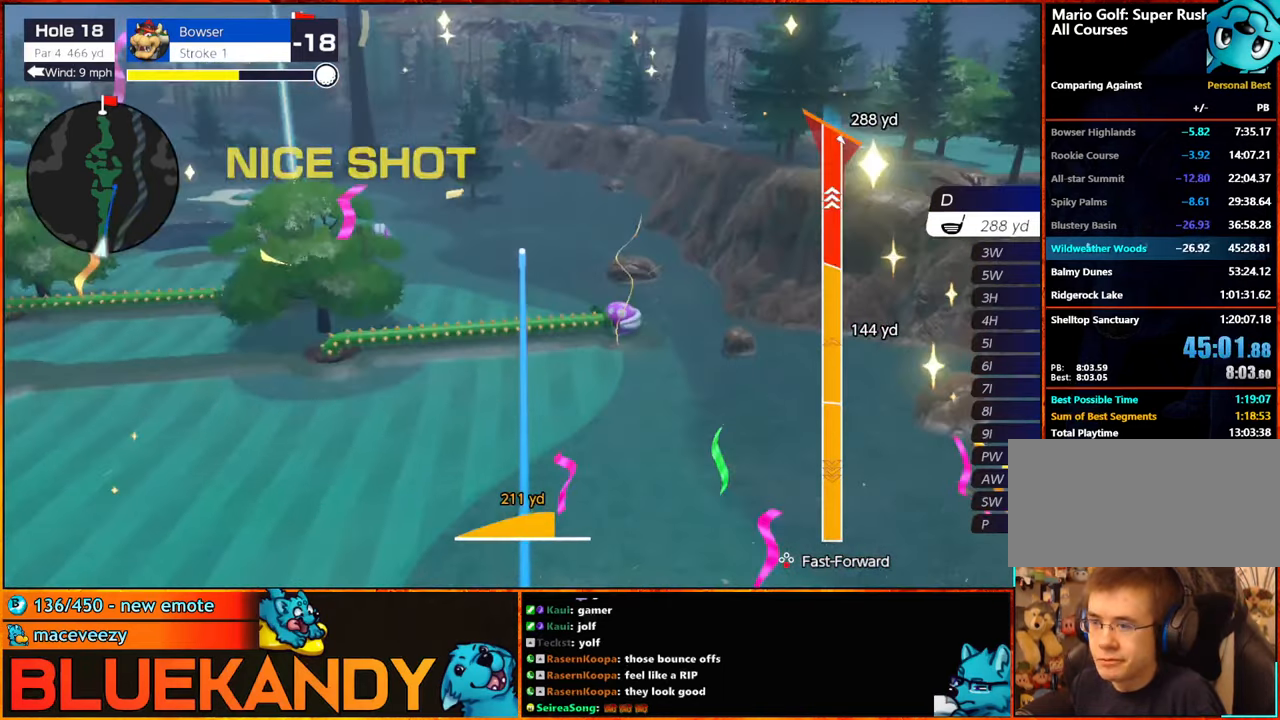
{"buttons": ["B"], "left_stick": "down-left", "right_stick": "center", "events": [[117, "left_stick", "down-left"]]}
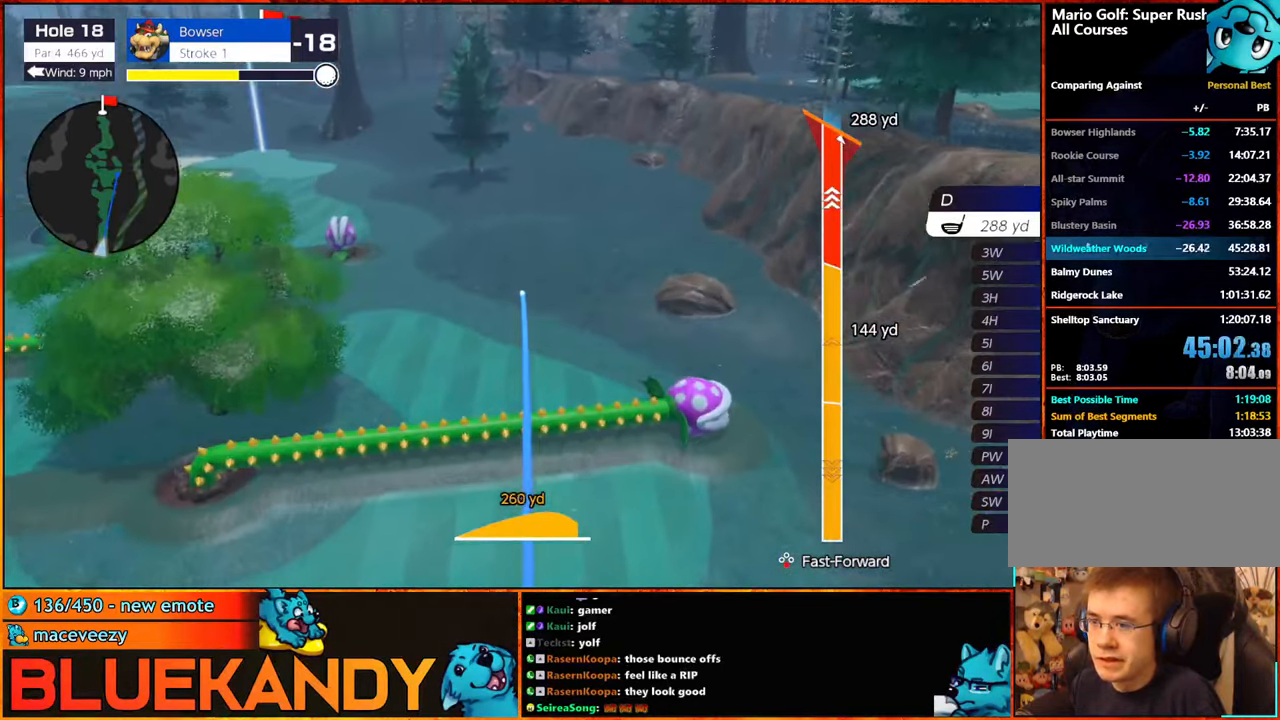
{"buttons": ["B"], "left_stick": "left", "right_stick": "center", "events": [[200, "left_stick", "left"]]}
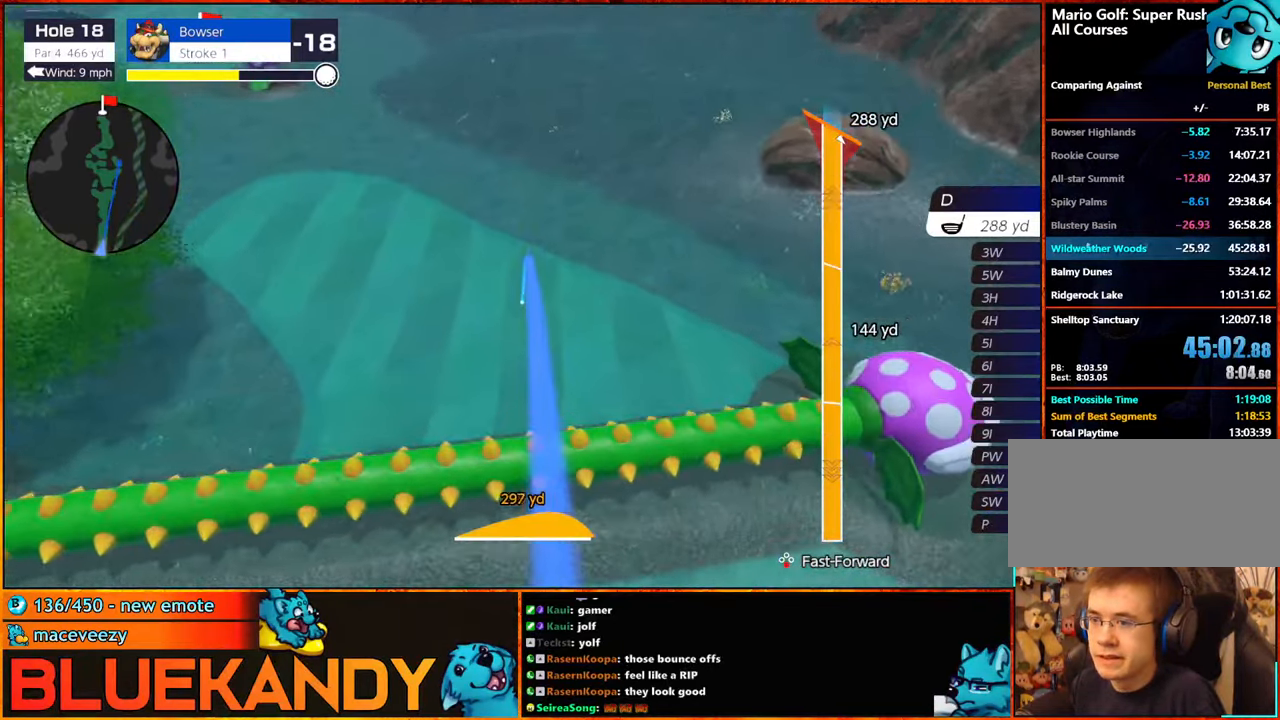
{"buttons": ["B"], "left_stick": "left", "right_stick": "center", "events": []}
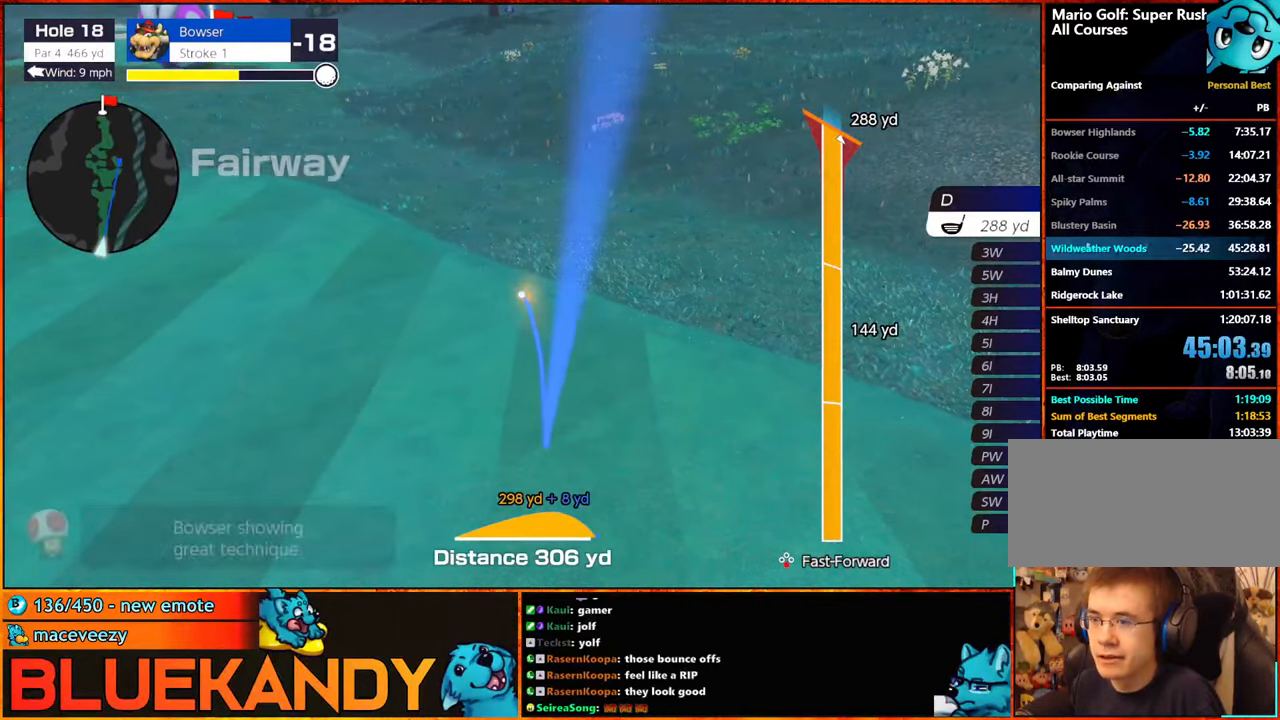
{"buttons": [], "left_stick": "center", "right_stick": "center", "events": [[217, "left_stick", "center"], [300, "B", "up"]]}
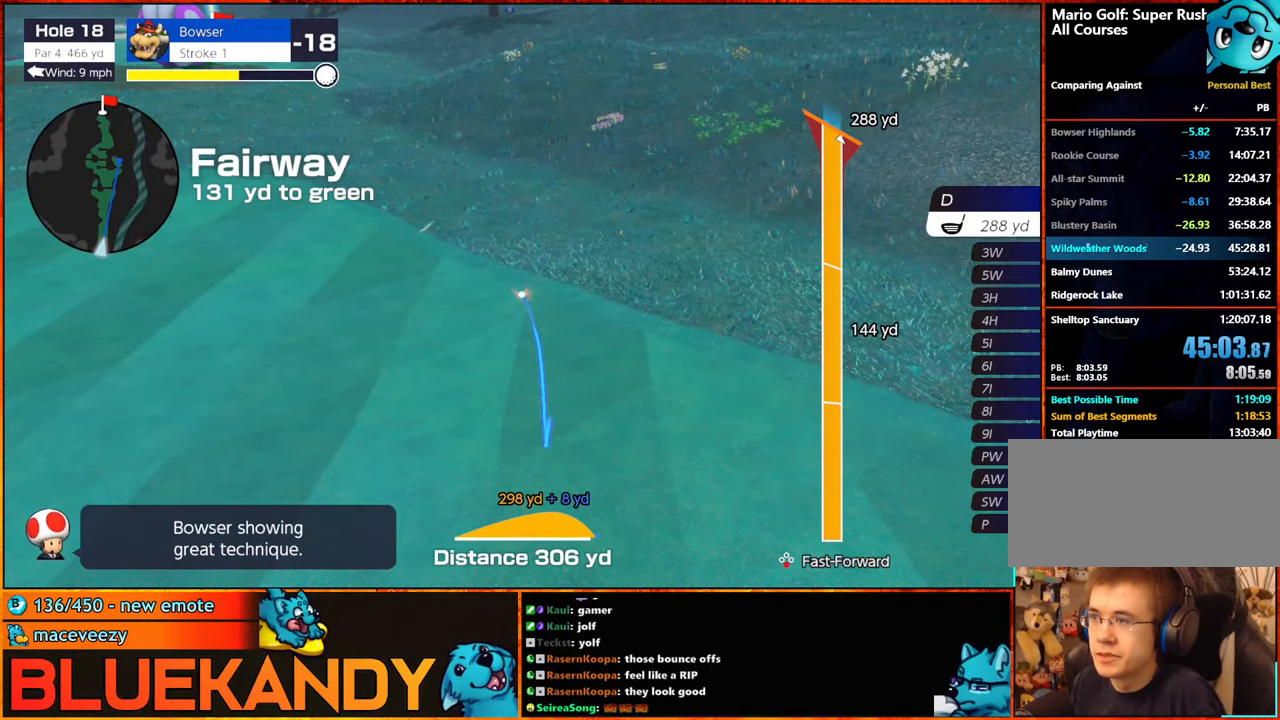
{"buttons": [], "left_stick": "center", "right_stick": "center", "events": []}
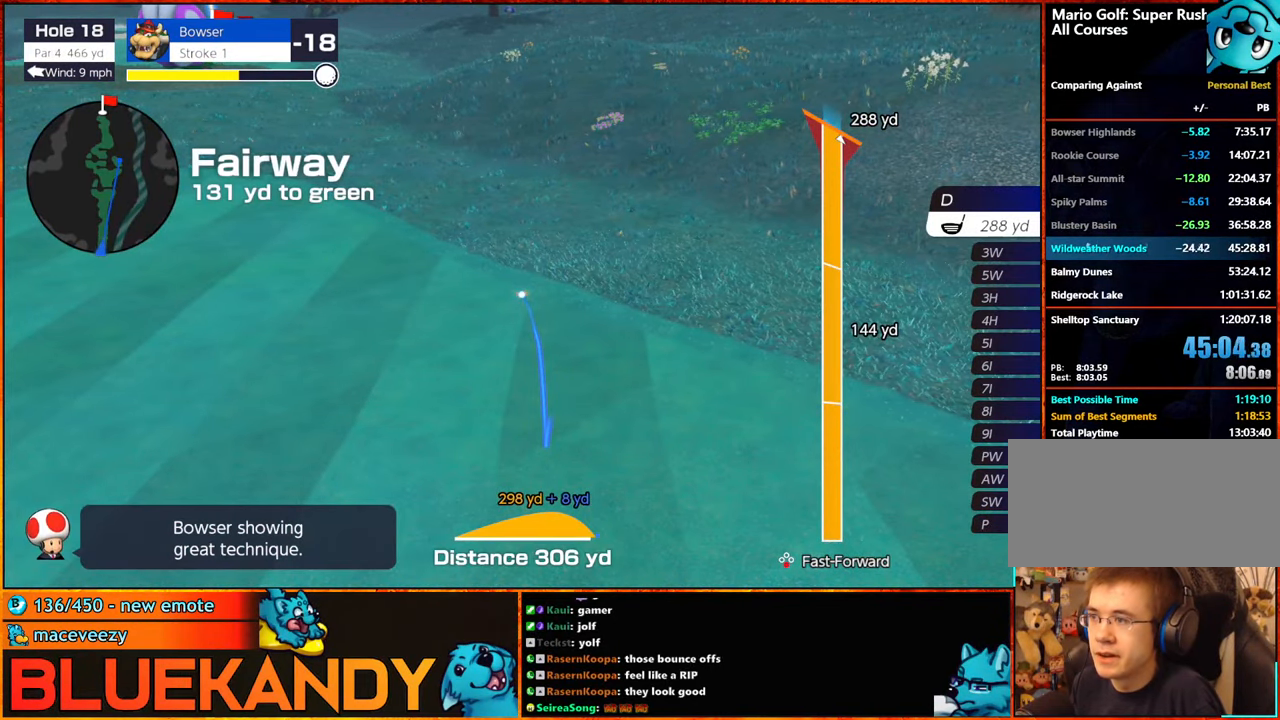
{"buttons": [], "left_stick": "center", "right_stick": "center", "events": []}
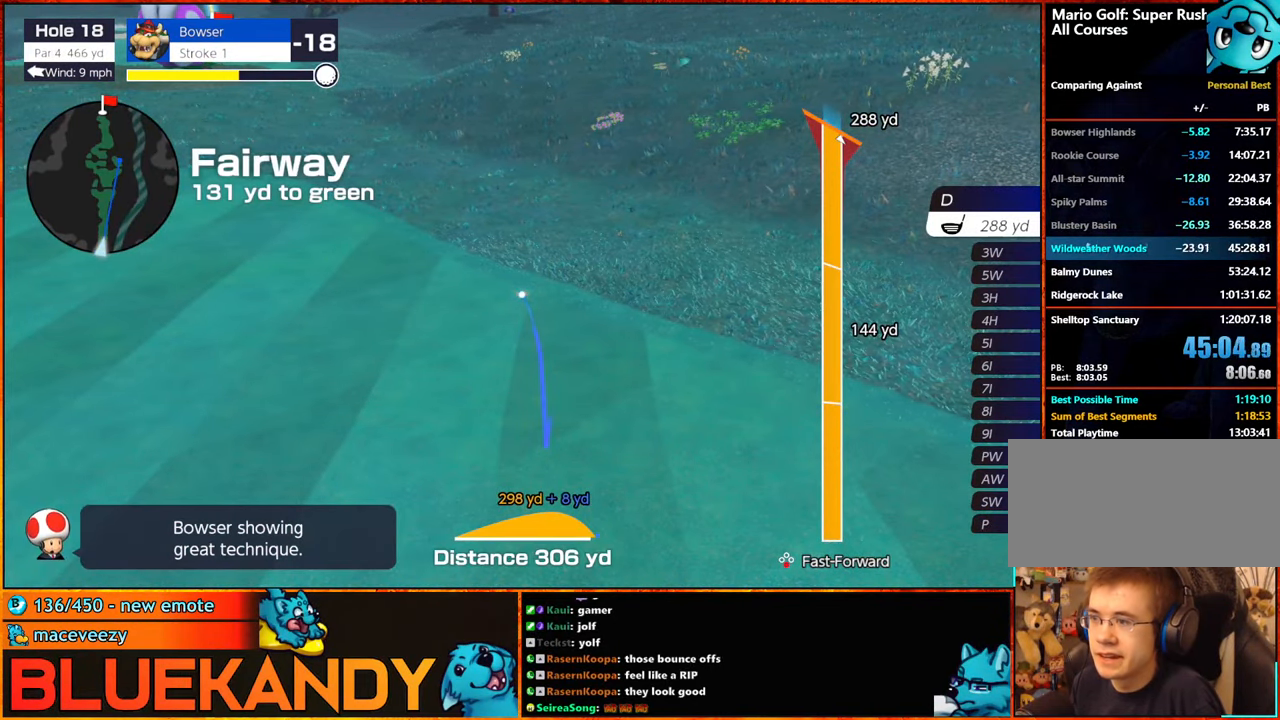
{"buttons": ["DPAD_UP"], "left_stick": "center", "right_stick": "center", "events": [[350, "DPAD_UP", "down"], [400, "DPAD_UP", "up"], [483, "DPAD_UP", "down"]]}
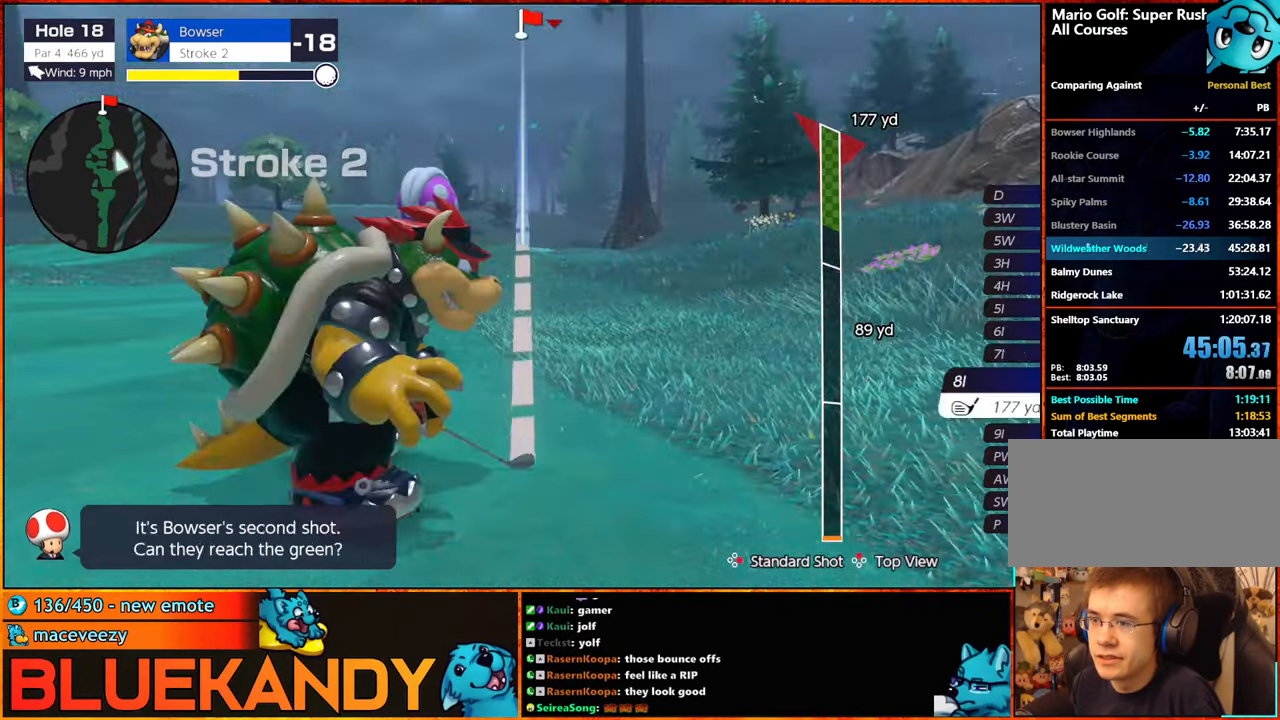
{"buttons": [], "left_stick": "right", "right_stick": "center", "events": [[17, "DPAD_UP", "up"], [67, "DPAD_UP", "down"], [117, "DPAD_UP", "up"], [200, "DPAD_UP", "down"], [267, "DPAD_UP", "up"], [317, "DPAD_UP", "down"], [350, "DPAD_UP", "up"], [434, "DPAD_UP", "down"], [434, "left_stick", "right"], [484, "DPAD_UP", "up"]]}
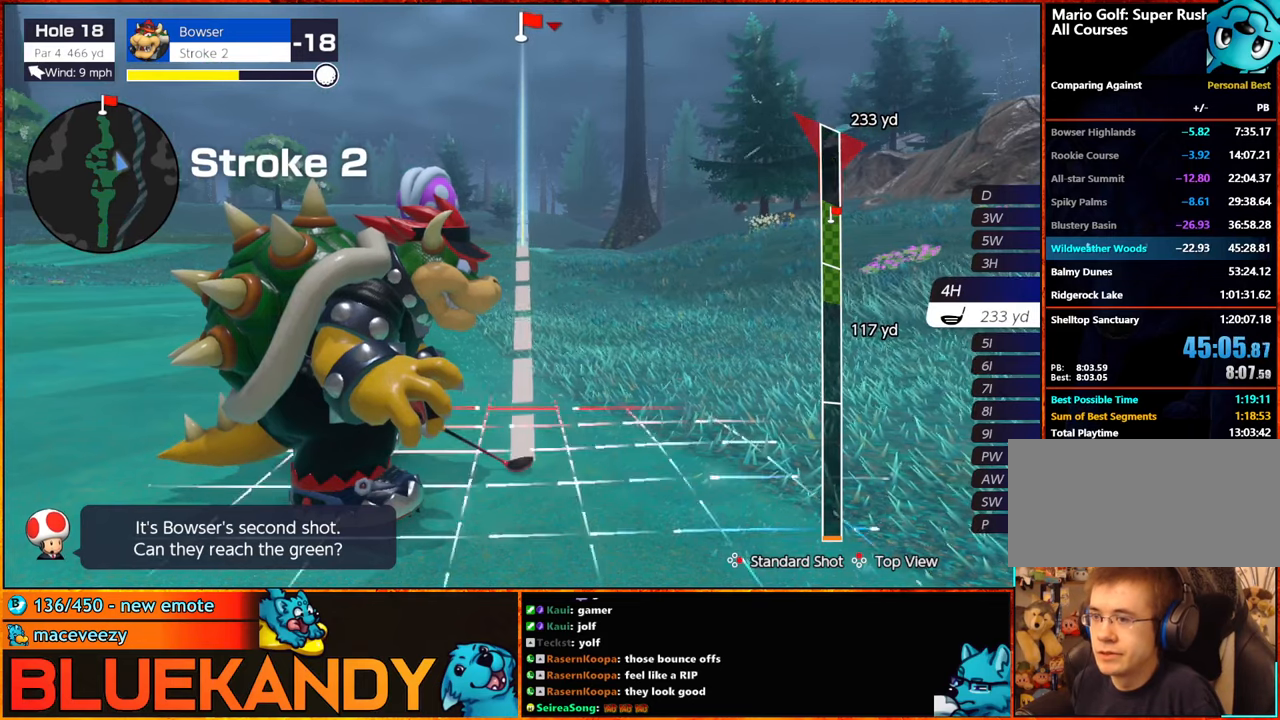
{"buttons": [], "left_stick": "center", "right_stick": "center", "events": [[167, "A", "down"], [217, "left_stick", "center"], [300, "A", "up"]]}
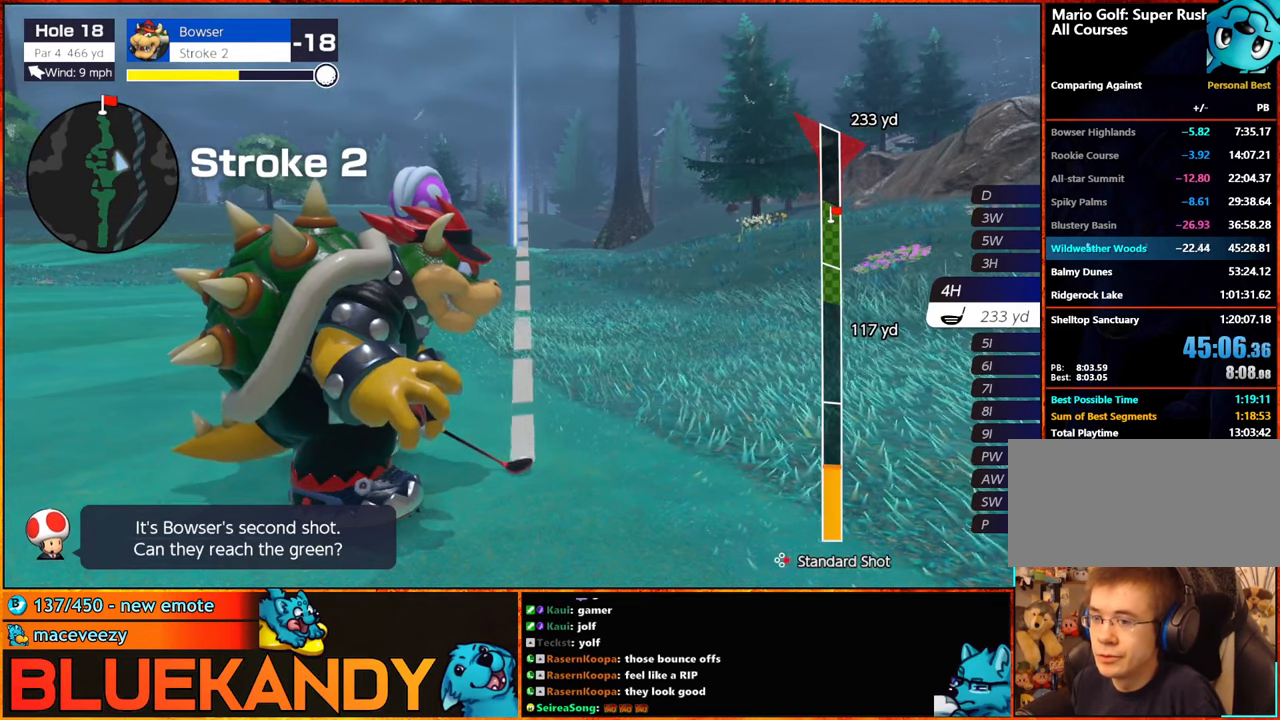
{"buttons": [], "left_stick": "center", "right_stick": "center", "events": []}
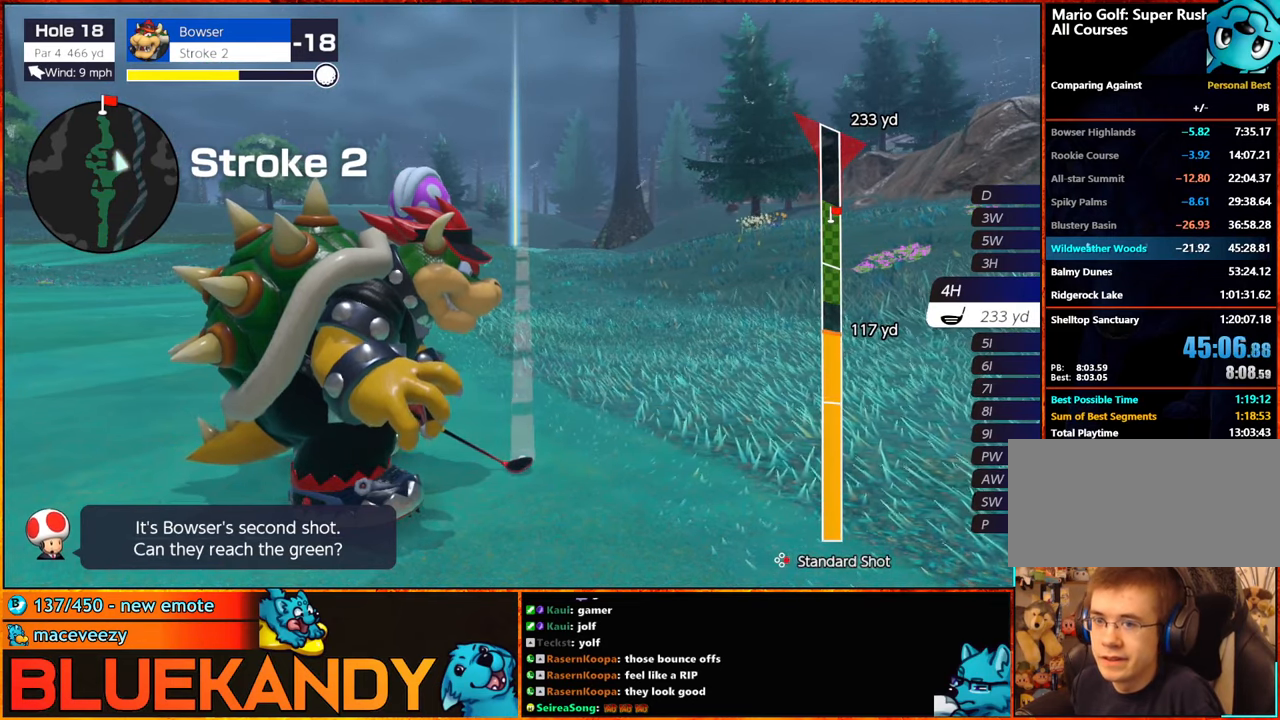
{"buttons": [], "left_stick": "center", "right_stick": "center", "events": [[367, "B", "down"], [450, "B", "up"]]}
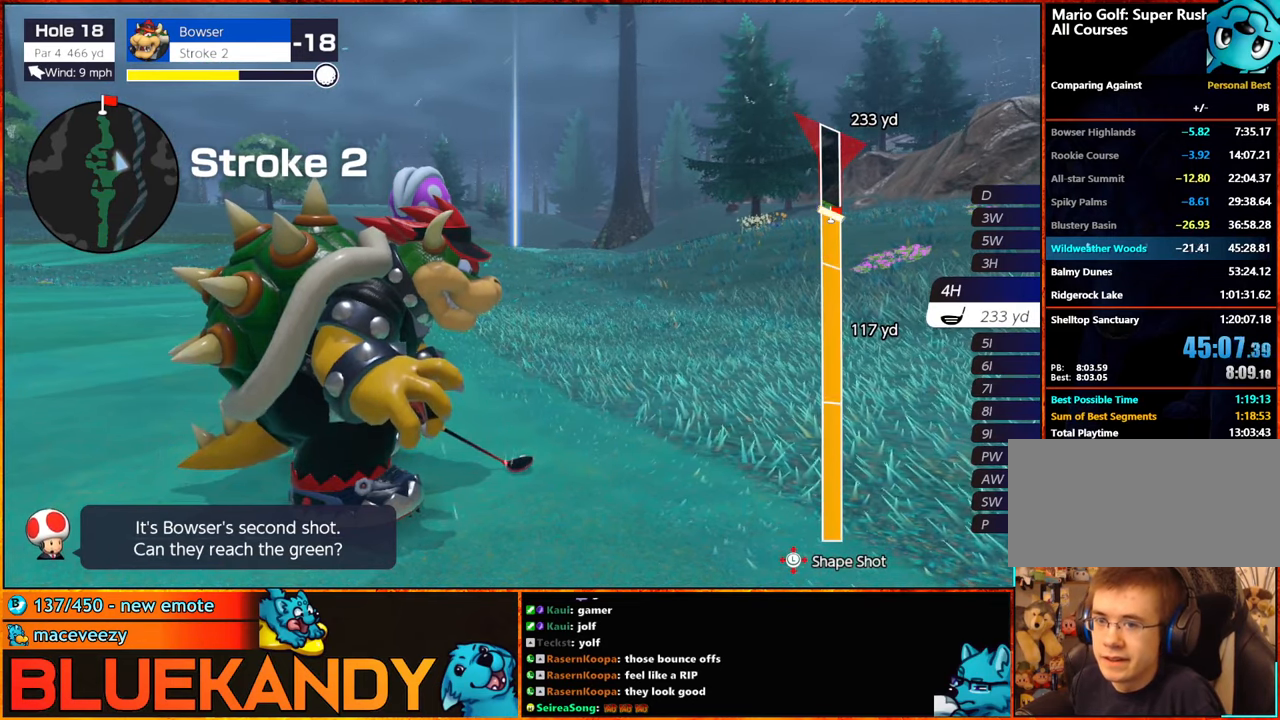
{"buttons": ["B"], "left_stick": "center", "right_stick": "center", "events": [[17, "B", "down"]]}
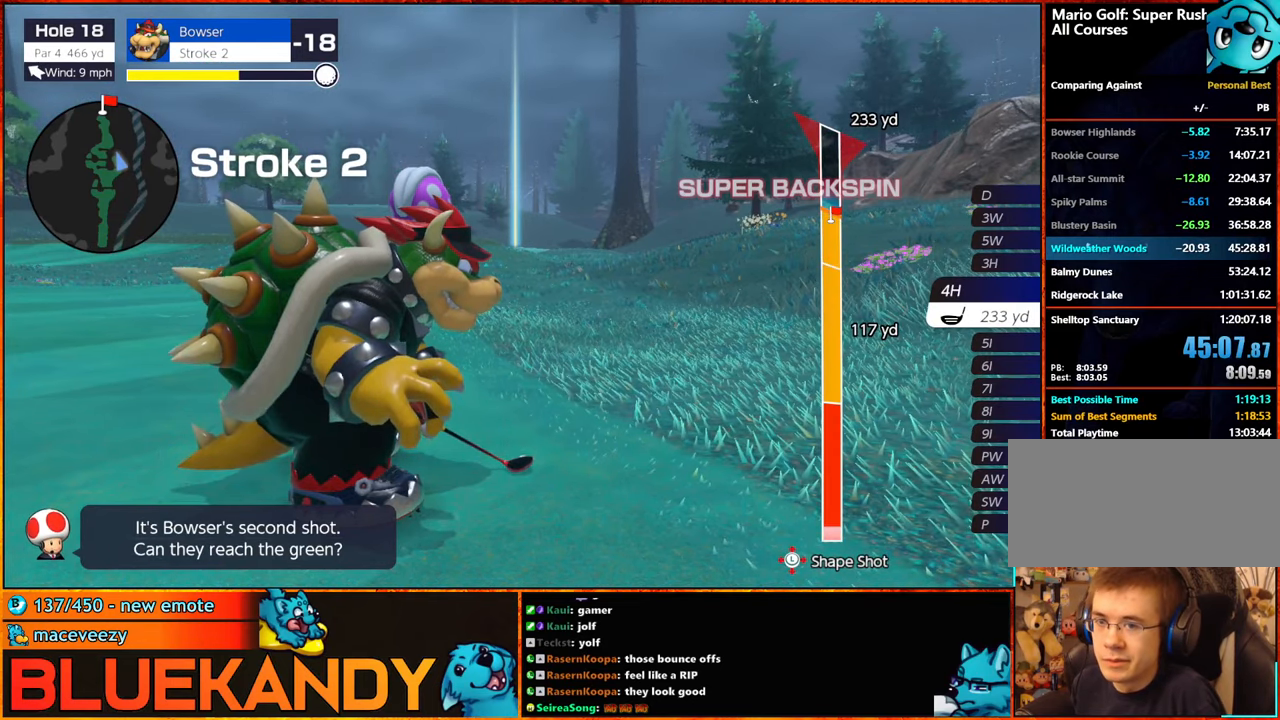
{"buttons": ["B"], "left_stick": "up-right", "right_stick": "center", "events": [[334, "left_stick", "up-right"]]}
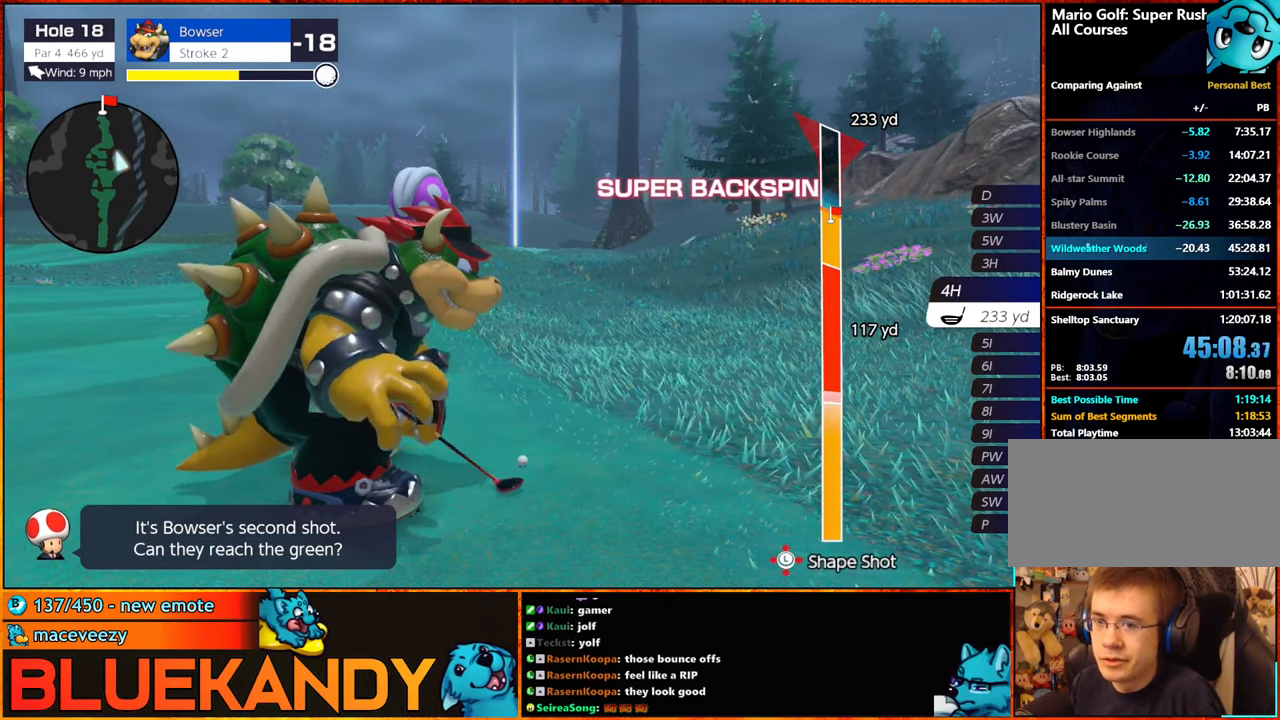
{"buttons": ["B"], "left_stick": "up", "right_stick": "center", "events": [[67, "left_stick", "center"], [450, "left_stick", "up"]]}
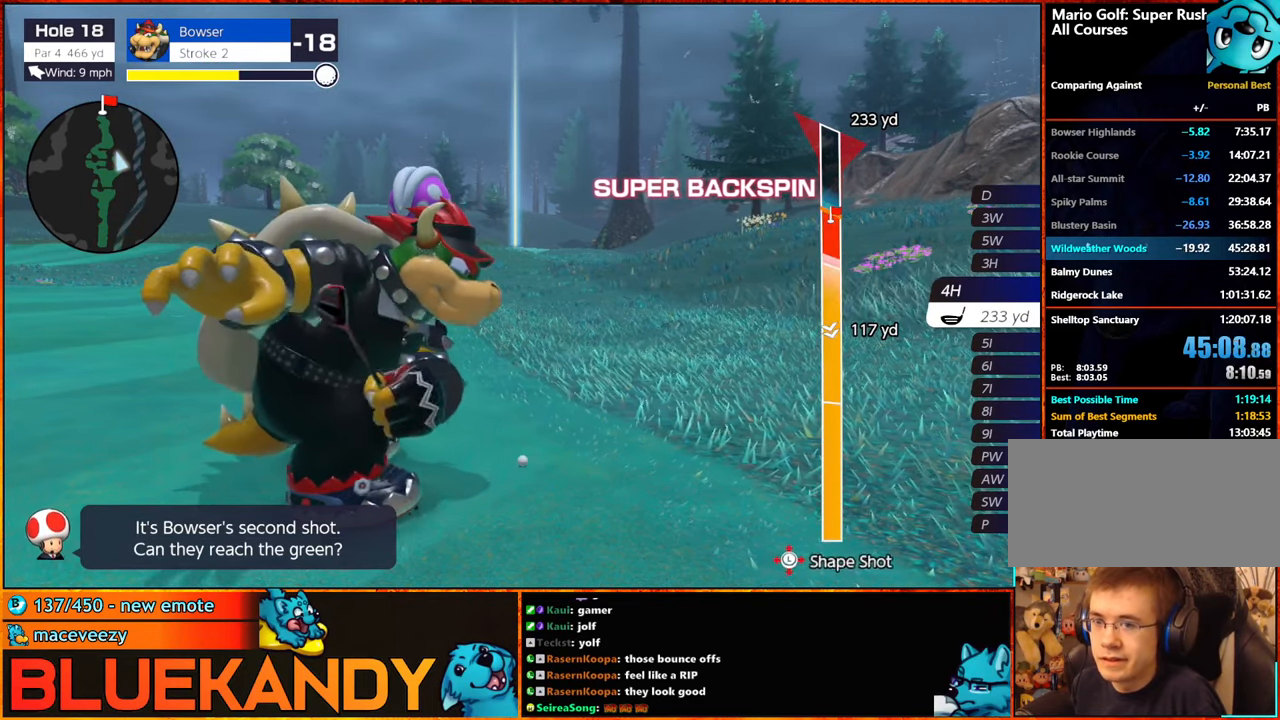
{"buttons": ["B"], "left_stick": "center", "right_stick": "center", "events": [[84, "left_stick", "center"]]}